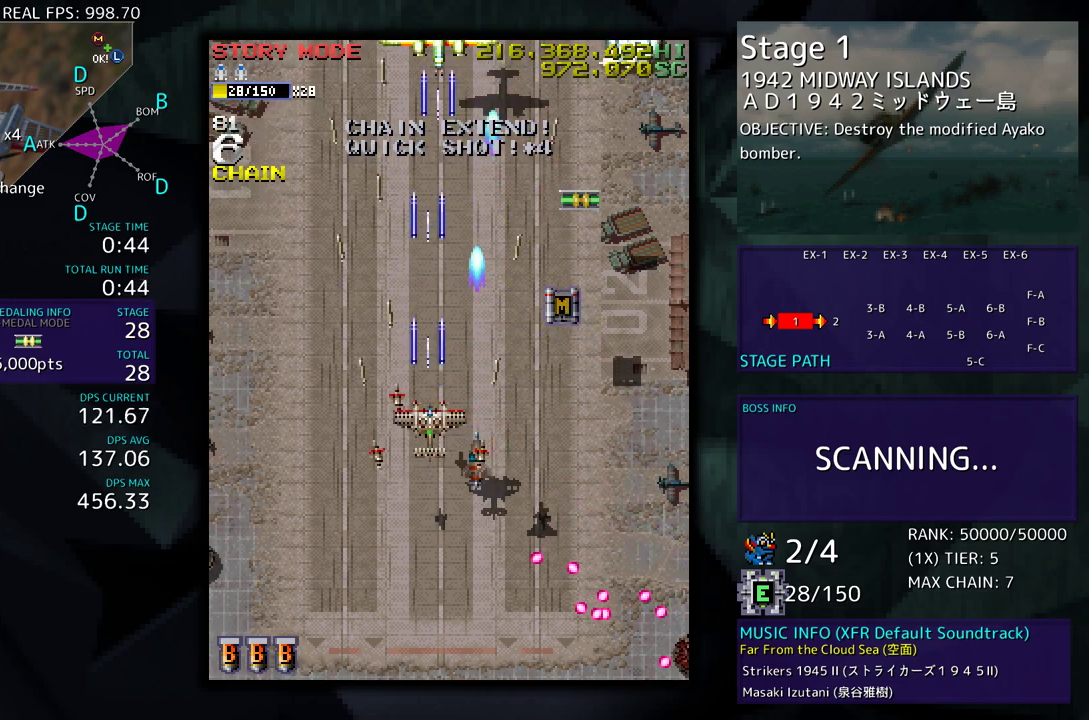
Gameplay with a controller; each line is a JSON object with the inputs held at the frame after it. "events" lists button and stick changes between this image and that frame as [ms after this image, input, new state], when the widget could be followed in between. Not read: L3 R3 other_buttons.
{"buttons": ["DPAD_UP", "DPAD_RIGHT"], "events": [[67, "DPAD_UP", "down"], [200, "DPAD_LEFT", "down"], [200, "DPAD_UP", "up"], [233, "DPAD_DOWN", "down"], [233, "DPAD_LEFT", "up"], [317, "DPAD_DOWN", "up"], [317, "DPAD_RIGHT", "down"], [367, "DPAD_UP", "down"]]}
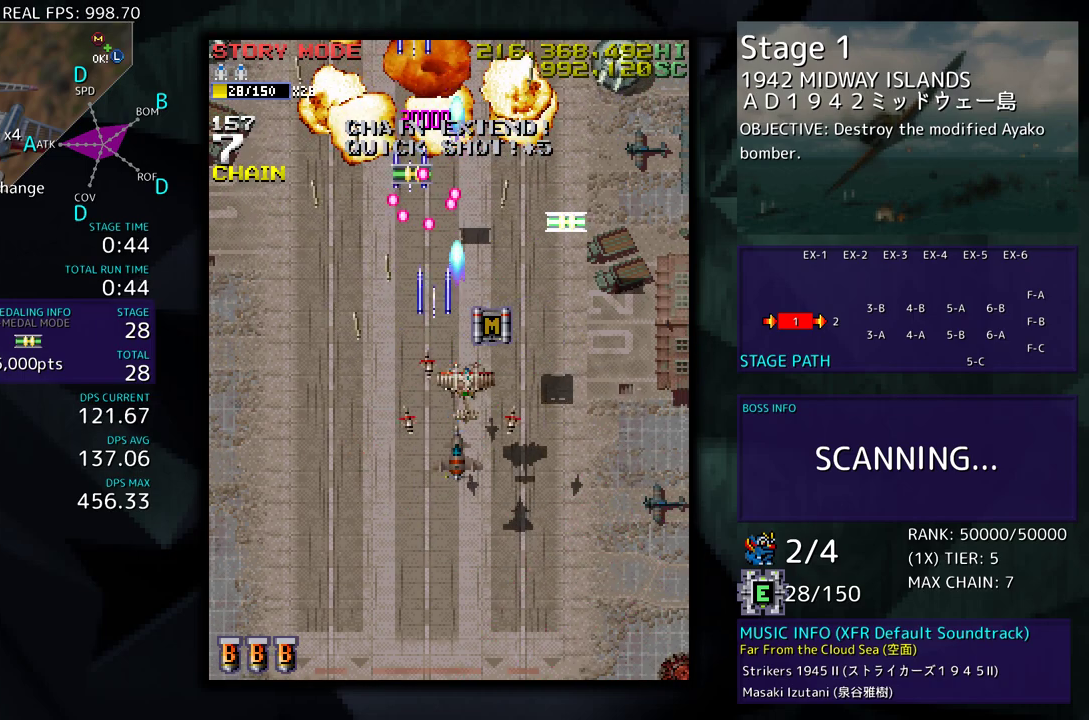
{"buttons": ["DPAD_UP", "DPAD_LEFT"], "events": [[17, "DPAD_UP", "up"], [117, "DPAD_UP", "down"], [350, "DPAD_RIGHT", "up"], [433, "DPAD_LEFT", "down"]]}
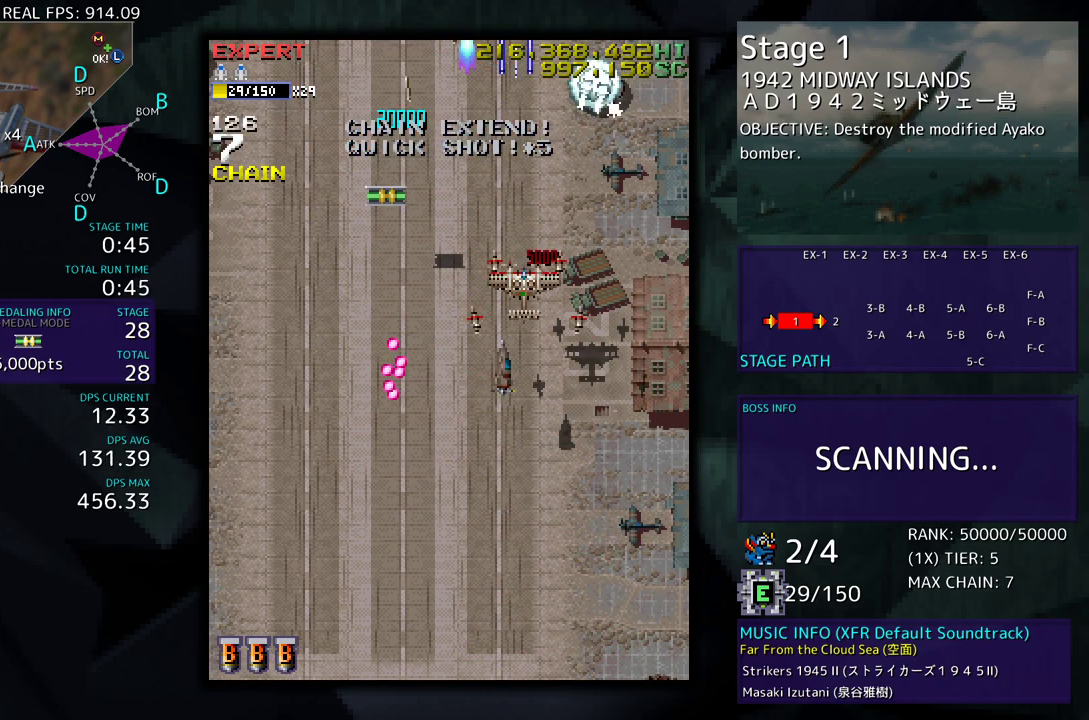
{"buttons": ["DPAD_DOWN", "DPAD_RIGHT"], "events": [[217, "DPAD_UP", "up"], [283, "DPAD_UP", "down"], [367, "DPAD_LEFT", "up"], [383, "DPAD_RIGHT", "down"], [400, "DPAD_UP", "up"], [433, "DPAD_DOWN", "down"]]}
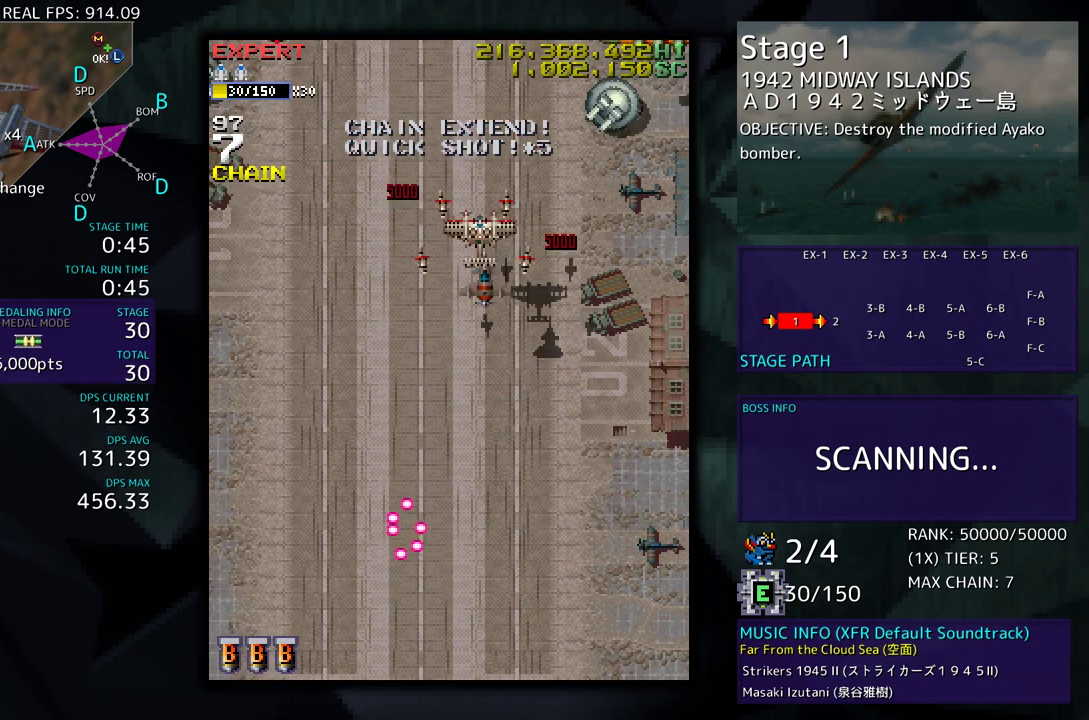
{"buttons": ["DPAD_UP", "DPAD_RIGHT"], "events": [[350, "DPAD_DOWN", "up"], [400, "DPAD_UP", "down"]]}
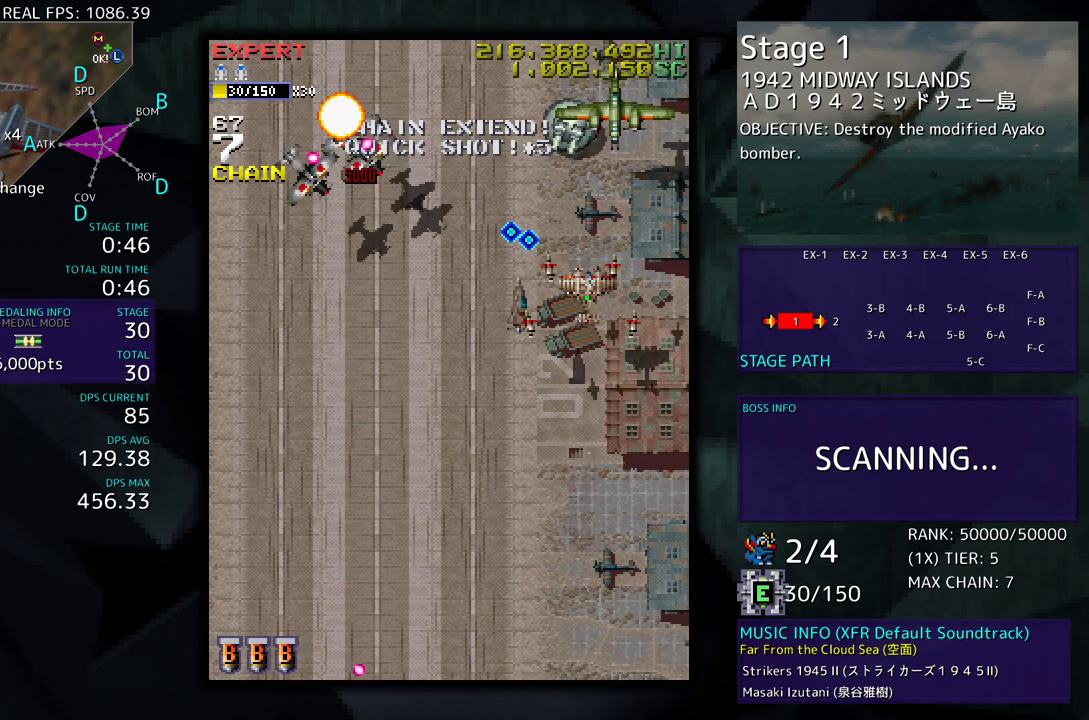
{"buttons": ["DPAD_DOWN", "DPAD_LEFT"], "events": [[17, "DPAD_UP", "up"], [50, "DPAD_DOWN", "down"], [83, "DPAD_RIGHT", "up"], [383, "DPAD_LEFT", "down"]]}
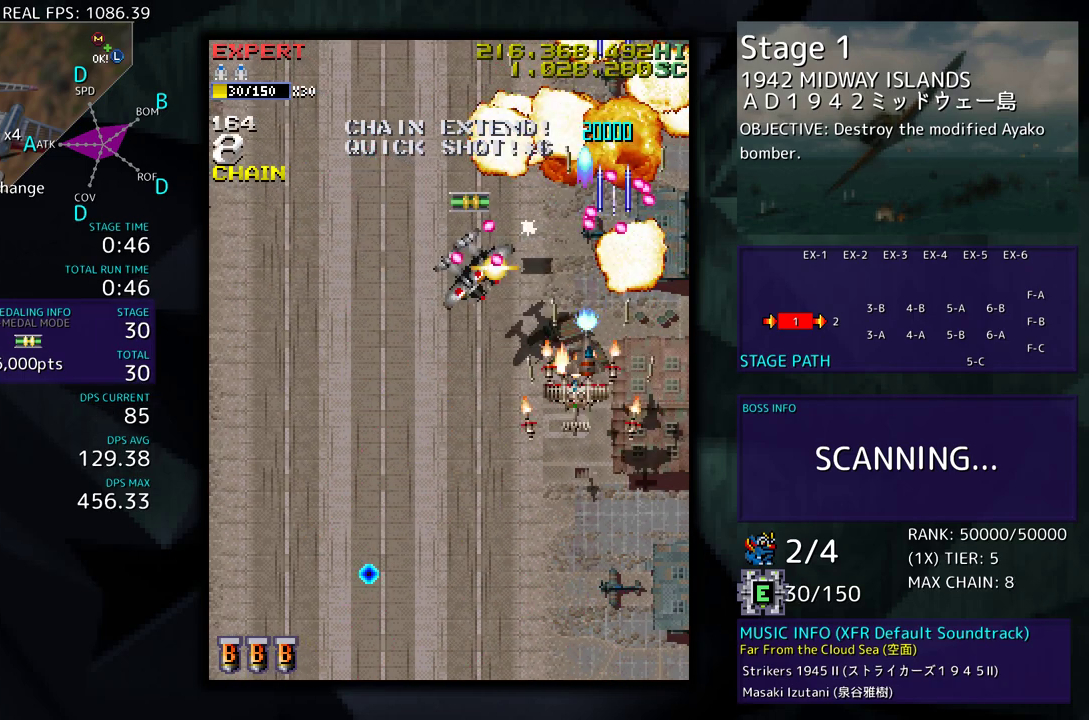
{"buttons": ["DPAD_UP", "DPAD_LEFT"], "events": [[250, "DPAD_DOWN", "up"], [300, "DPAD_UP", "down"]]}
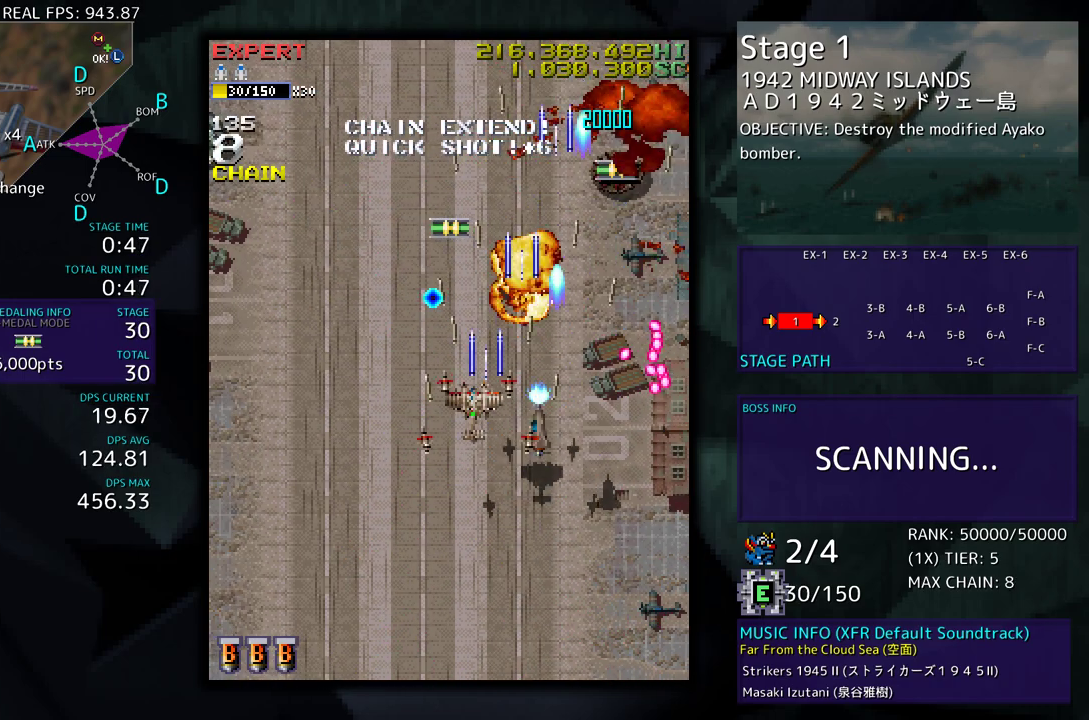
{"buttons": ["DPAD_UP"]}
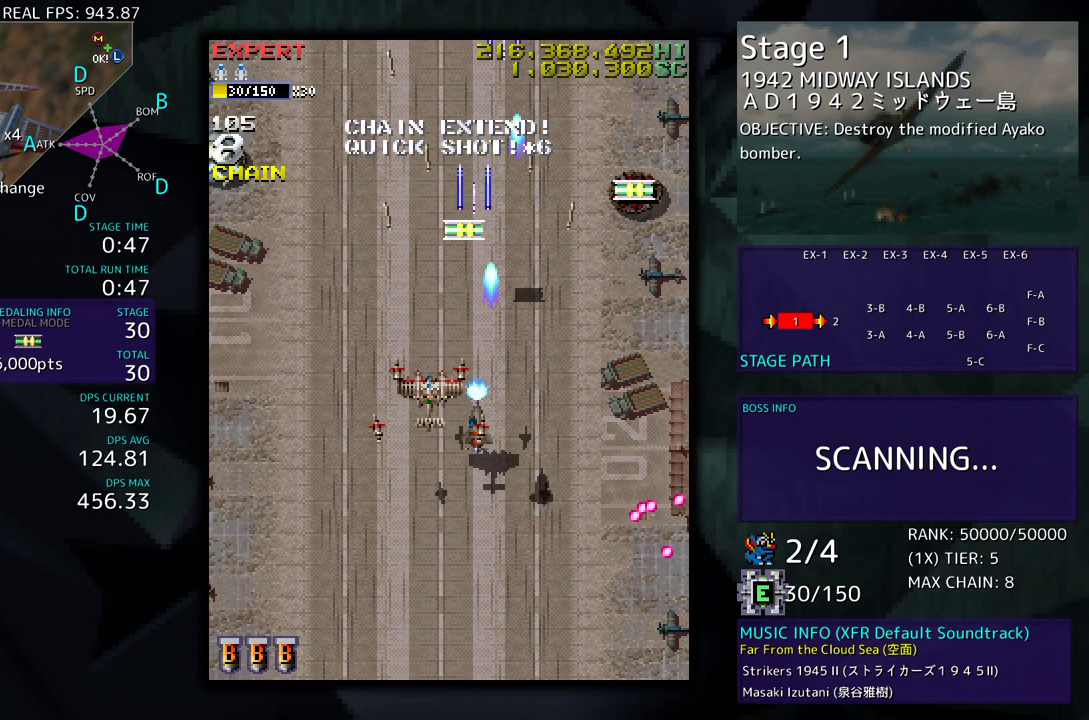
{"buttons": ["DPAD_LEFT"], "events": [[450, "DPAD_LEFT", "down"], [500, "DPAD_UP", "up"]]}
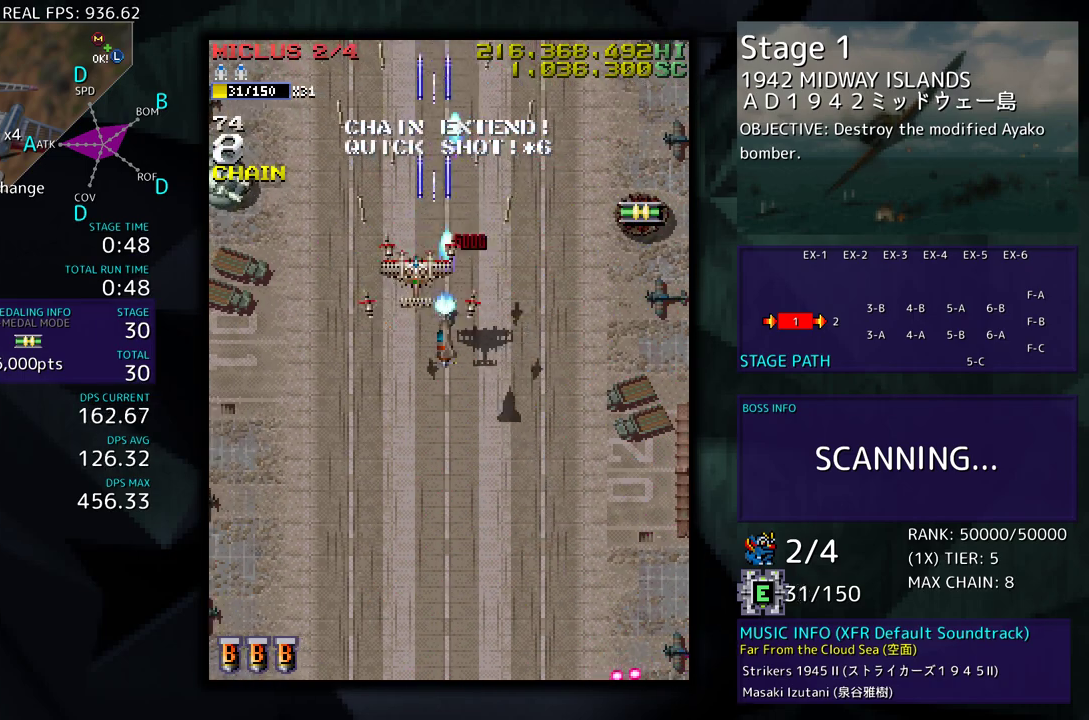
{"buttons": ["DPAD_UP", "DPAD_LEFT"], "events": [[17, "DPAD_DOWN", "down"], [250, "DPAD_DOWN", "up"], [383, "DPAD_UP", "down"]]}
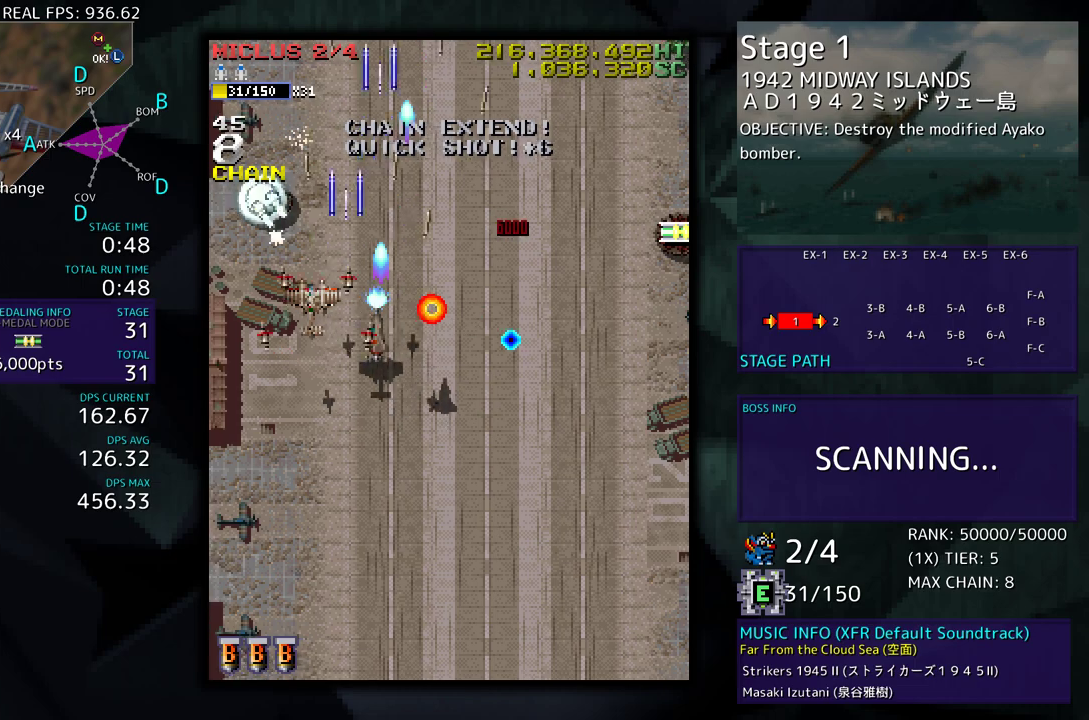
{"buttons": [], "events": [[200, "DPAD_LEFT", "up"], [250, "DPAD_RIGHT", "down"], [433, "DPAD_RIGHT", "up"], [433, "DPAD_UP", "up"]]}
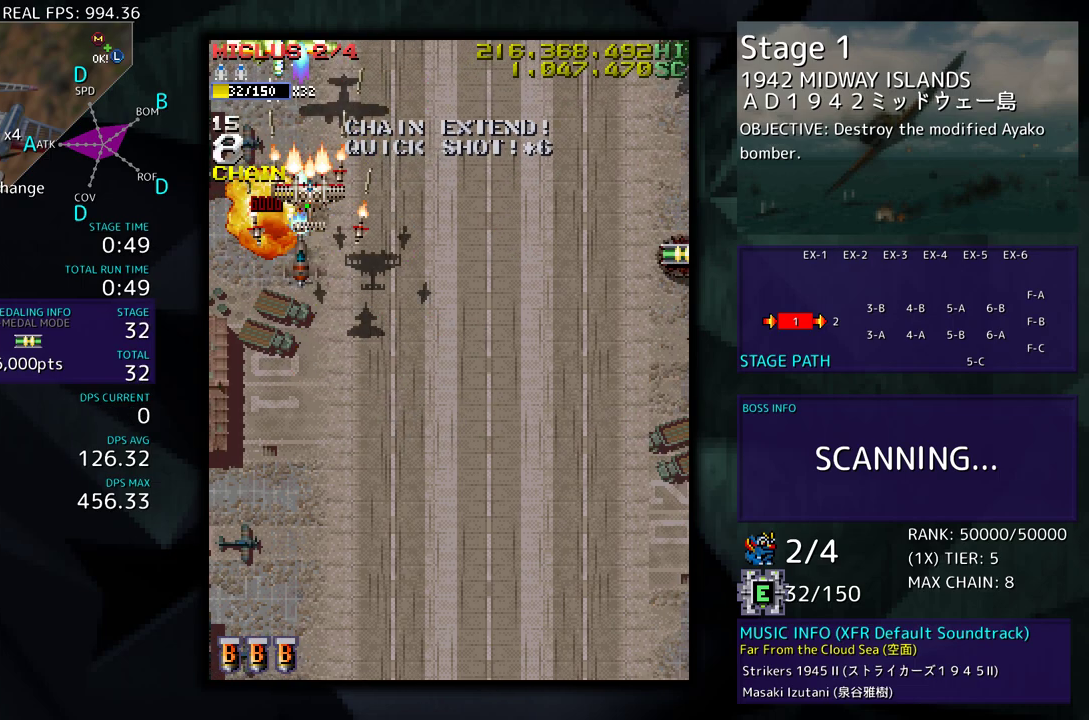
{"buttons": ["DPAD_RIGHT"], "events": [[167, "DPAD_DOWN", "down"], [183, "DPAD_RIGHT", "down"], [333, "DPAD_DOWN", "up"], [367, "DPAD_UP", "down"], [500, "DPAD_UP", "up"]]}
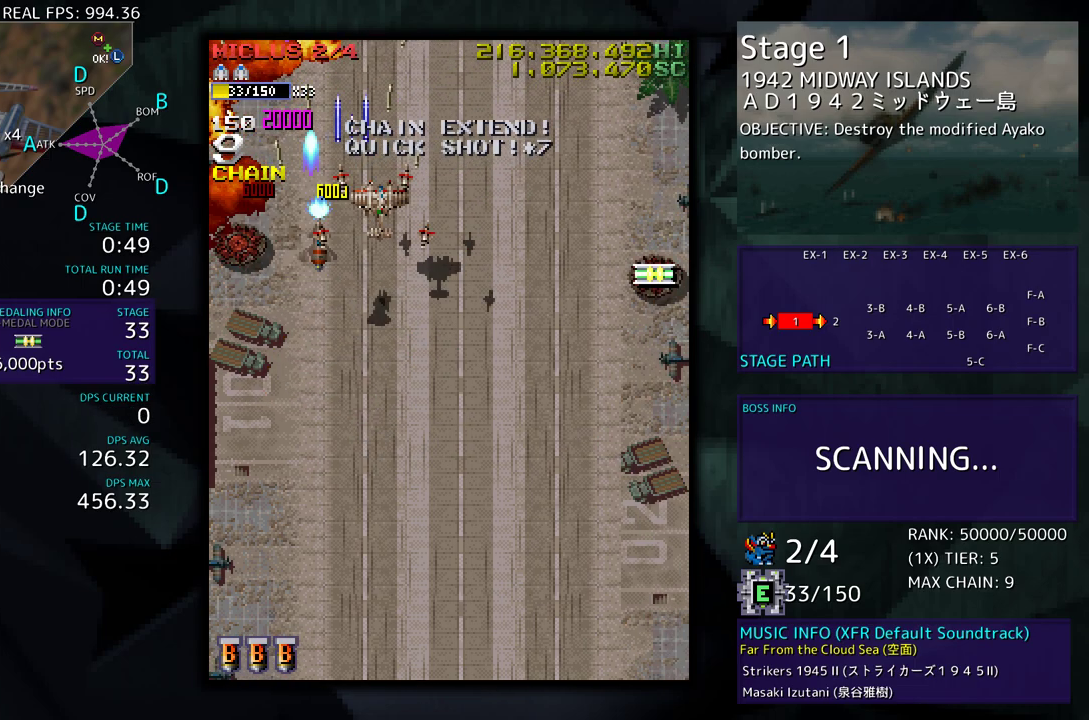
{"buttons": ["DPAD_DOWN", "DPAD_RIGHT"], "events": [[317, "DPAD_DOWN", "down"]]}
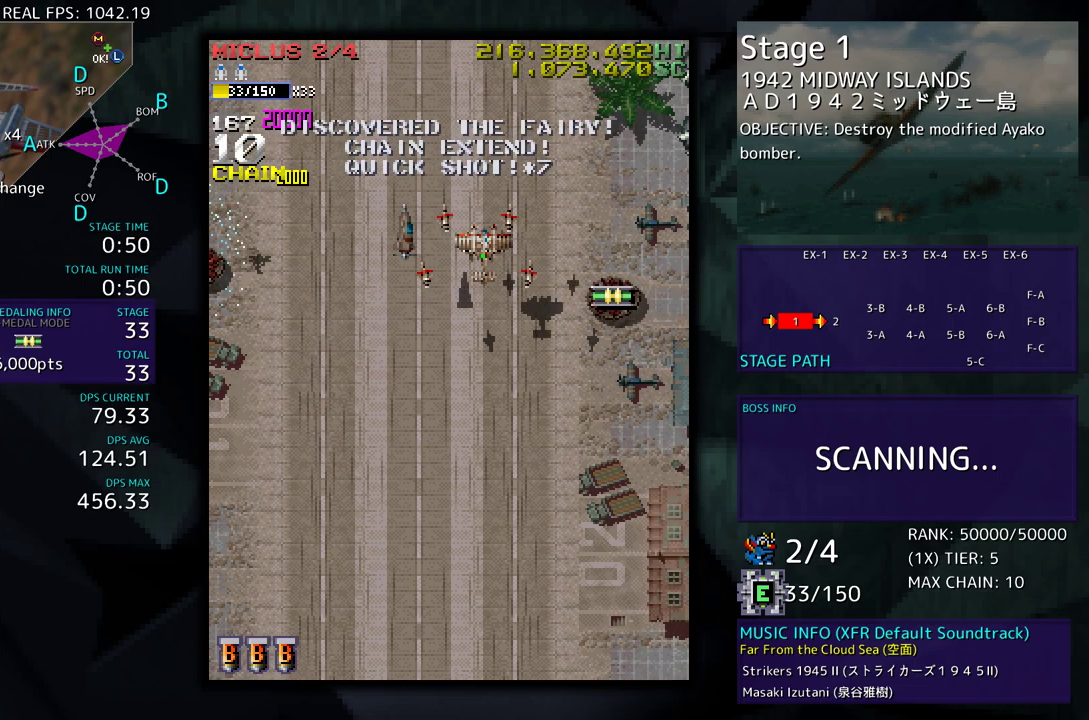
{"buttons": ["DPAD_LEFT"], "events": [[333, "DPAD_LEFT", "down"], [333, "DPAD_RIGHT", "up"], [433, "DPAD_DOWN", "up"]]}
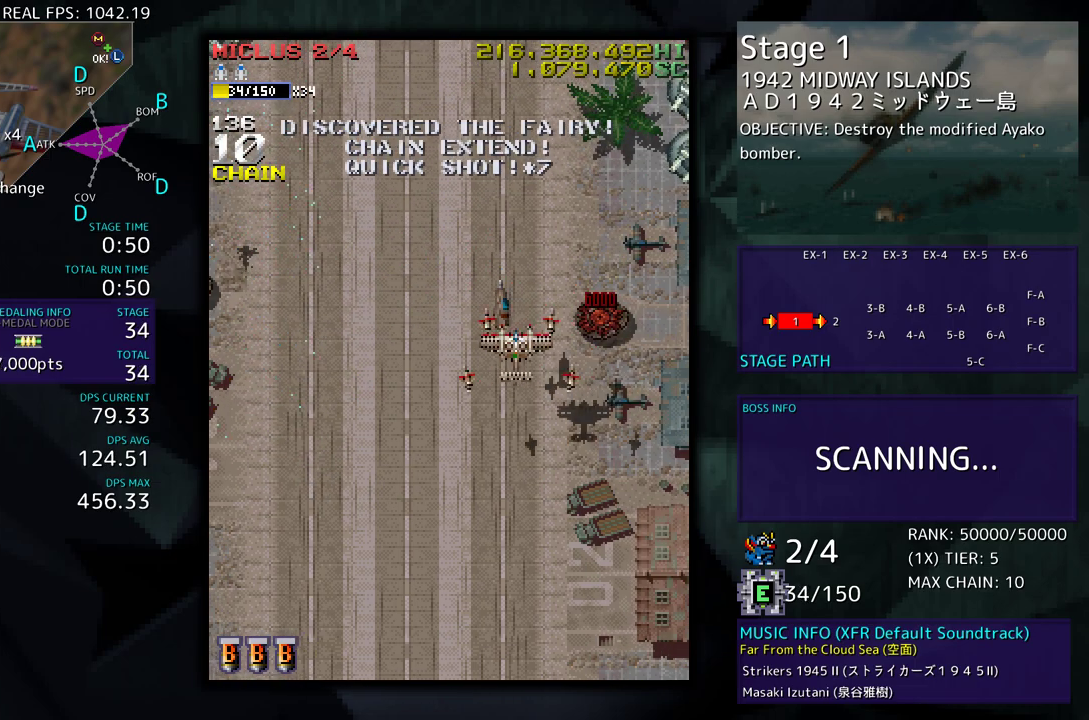
{"buttons": ["DPAD_LEFT"], "events": []}
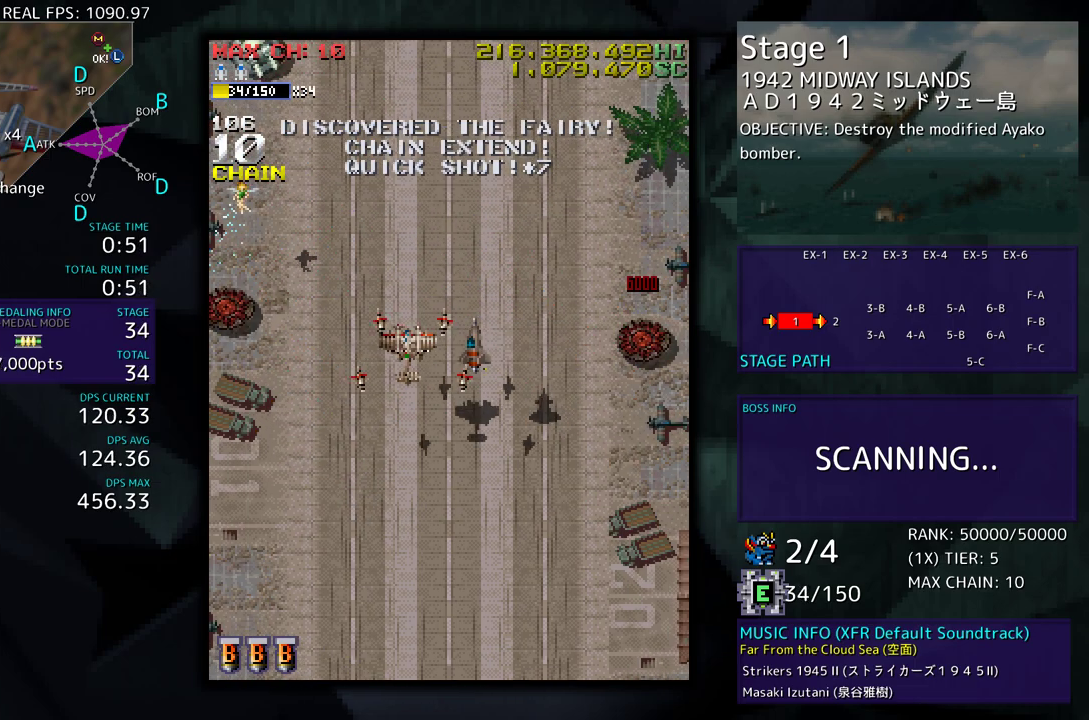
{"buttons": ["DPAD_LEFT"], "events": [[200, "DPAD_UP", "down"], [317, "DPAD_UP", "up"]]}
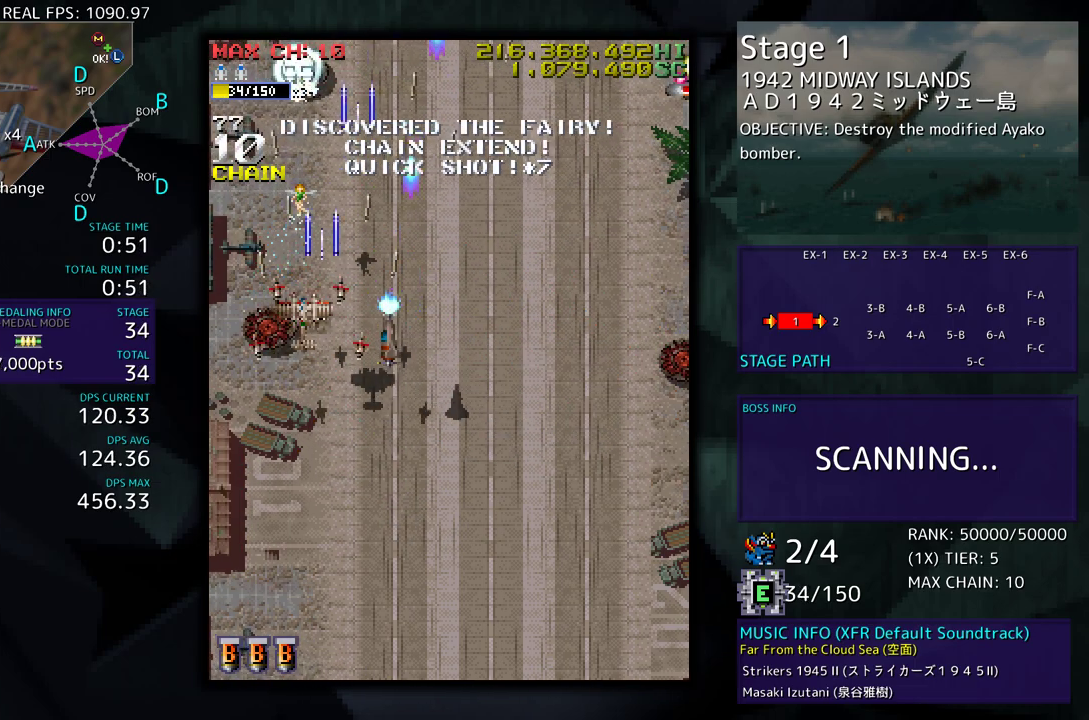
{"buttons": ["DPAD_LEFT"], "events": [[50, "DPAD_LEFT", "up"], [217, "DPAD_LEFT", "down"], [300, "DPAD_LEFT", "up"], [500, "DPAD_LEFT", "down"]]}
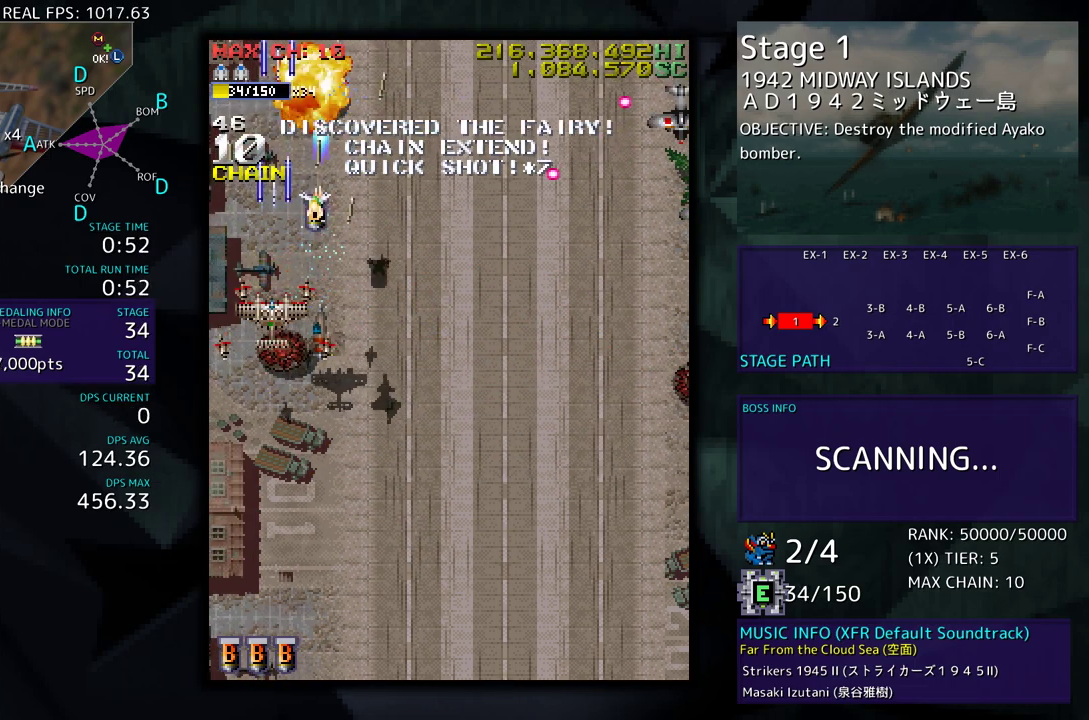
{"buttons": ["DPAD_UP"], "events": [[133, "DPAD_UP", "down"], [500, "DPAD_LEFT", "up"]]}
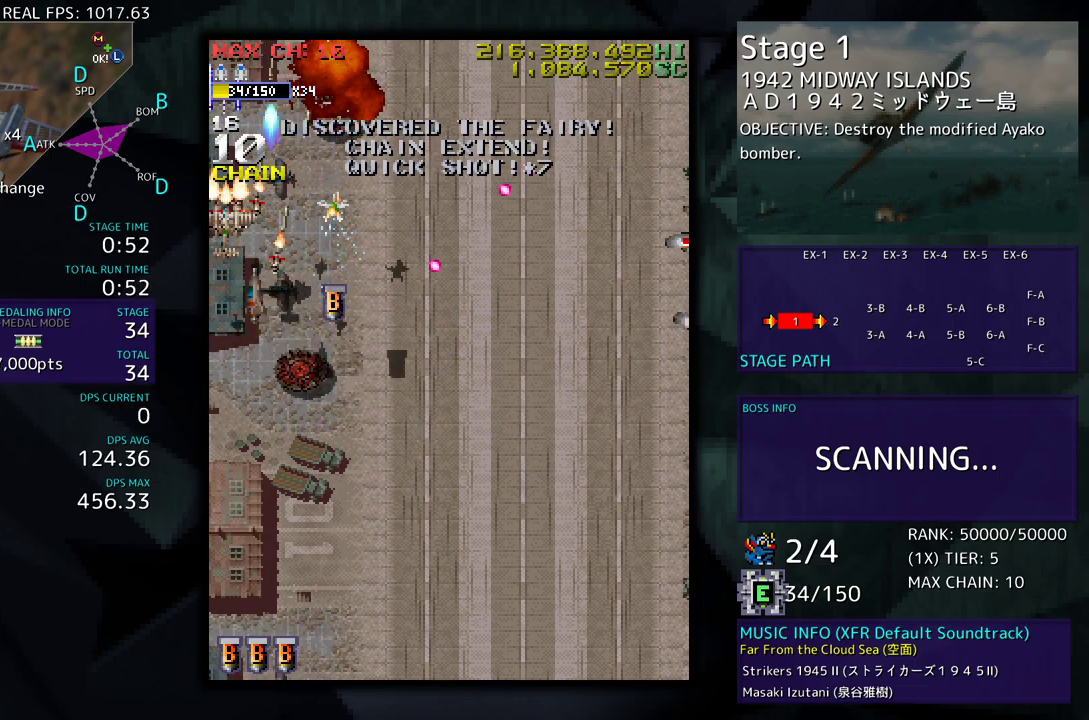
{"buttons": ["DPAD_DOWN"], "events": [[67, "DPAD_RIGHT", "down"], [350, "DPAD_UP", "up"], [367, "DPAD_DOWN", "down"], [400, "DPAD_RIGHT", "up"]]}
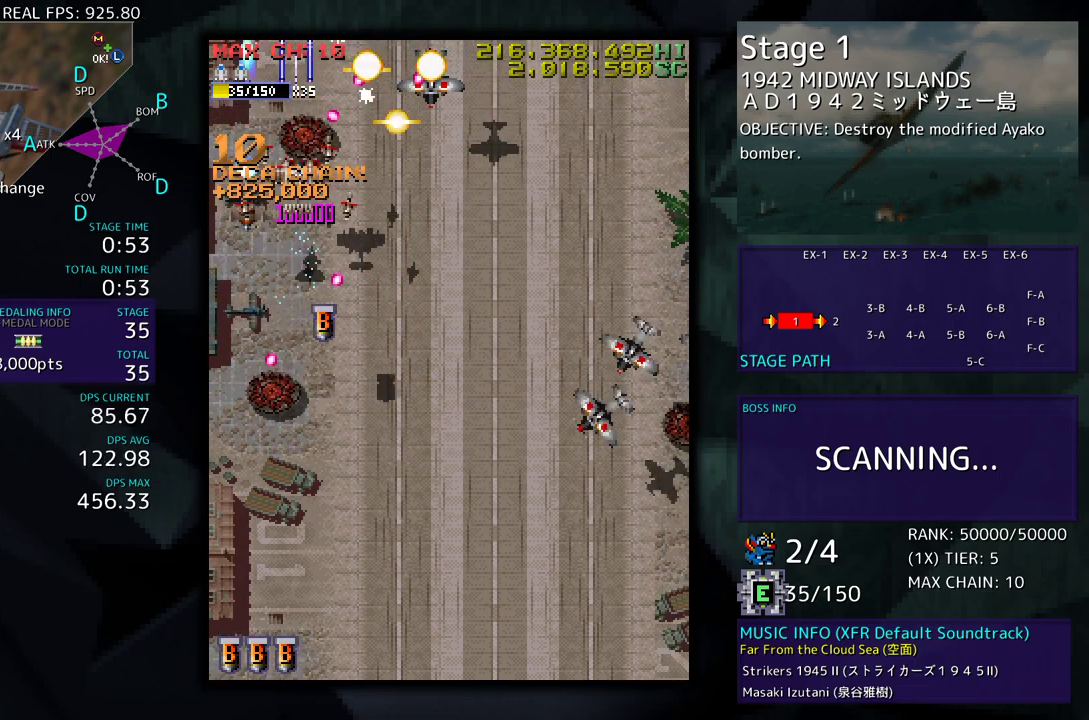
{"buttons": ["DPAD_DOWN", "DPAD_RIGHT"], "events": [[33, "DPAD_RIGHT", "down"], [150, "DPAD_RIGHT", "up"], [367, "DPAD_RIGHT", "down"]]}
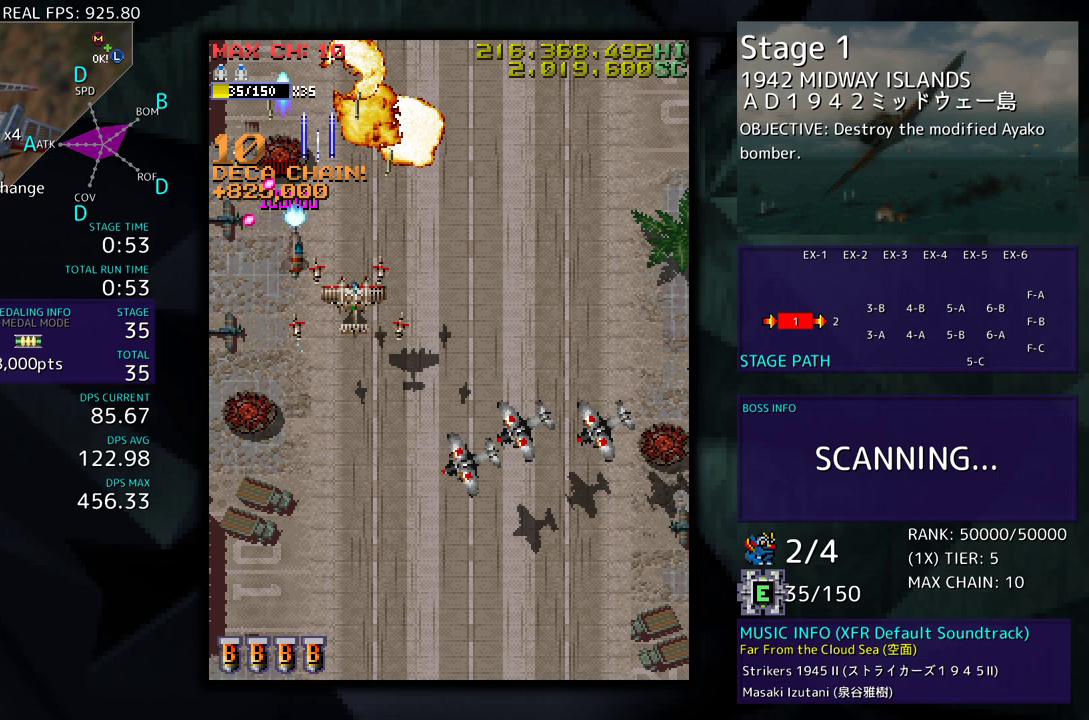
{"buttons": ["DPAD_RIGHT"], "events": [[83, "DPAD_DOWN", "up"], [167, "DPAD_UP", "down"], [250, "DPAD_UP", "up"], [300, "DPAD_DOWN", "down"], [450, "DPAD_DOWN", "up"]]}
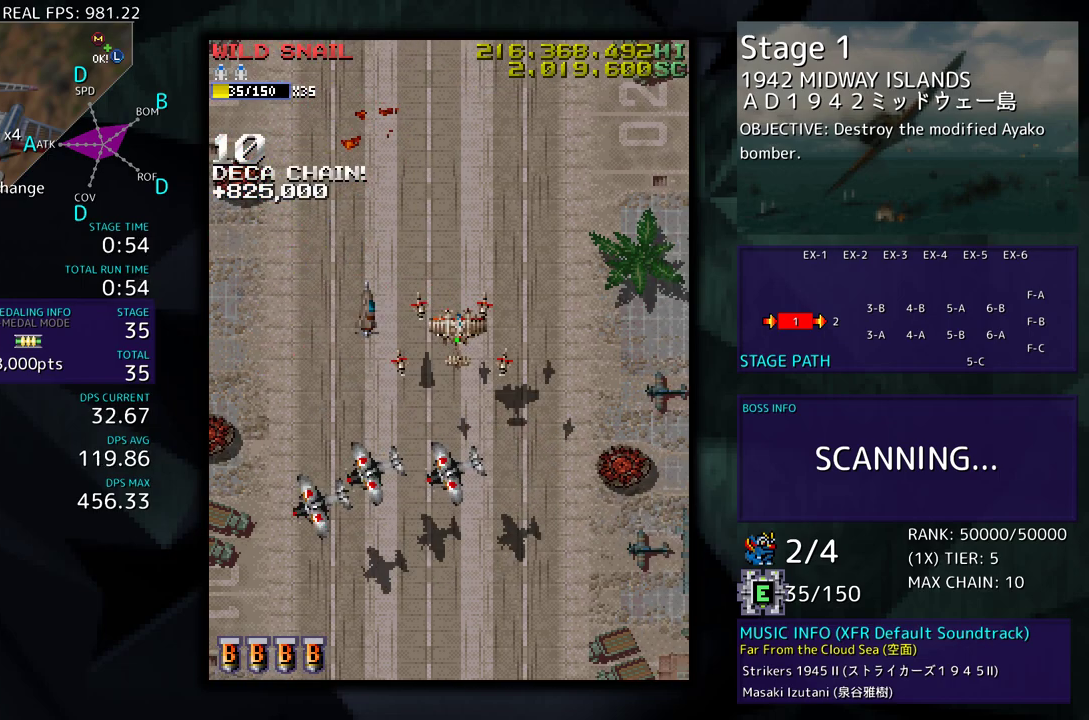
{"buttons": ["DPAD_RIGHT"], "events": [[33, "DPAD_DOWN", "down"], [500, "DPAD_DOWN", "up"]]}
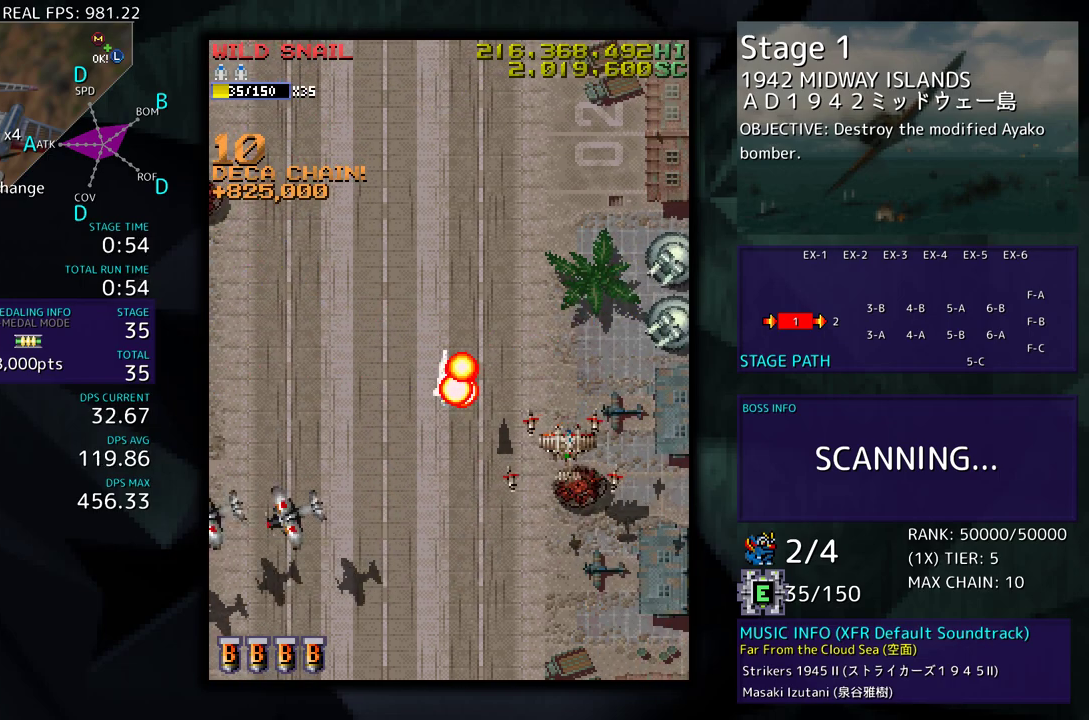
{"buttons": ["DPAD_UP"], "events": [[117, "DPAD_UP", "down"], [433, "DPAD_RIGHT", "up"]]}
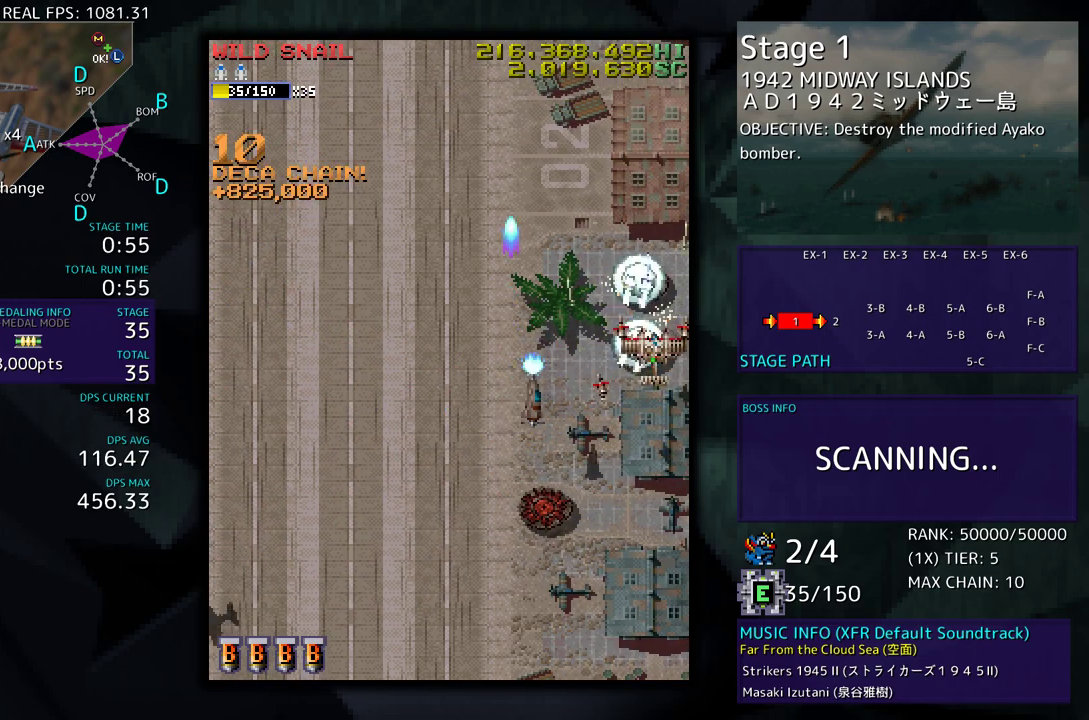
{"buttons": ["DPAD_LEFT"], "events": [[133, "DPAD_LEFT", "down"], [217, "DPAD_UP", "up"], [250, "DPAD_LEFT", "up"], [350, "DPAD_LEFT", "down"]]}
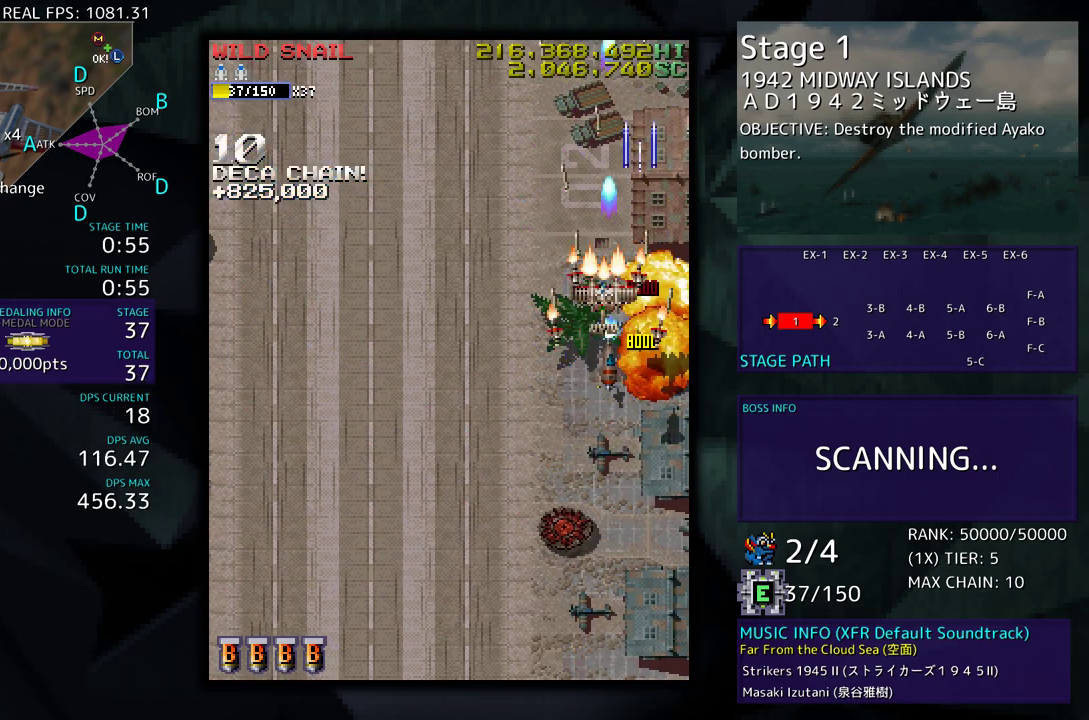
{"buttons": [], "events": [[17, "DPAD_DOWN", "down"], [17, "DPAD_LEFT", "up"], [150, "DPAD_DOWN", "up"], [233, "DPAD_DOWN", "down"], [300, "DPAD_DOWN", "up"], [433, "DPAD_DOWN", "down"], [500, "DPAD_DOWN", "up"]]}
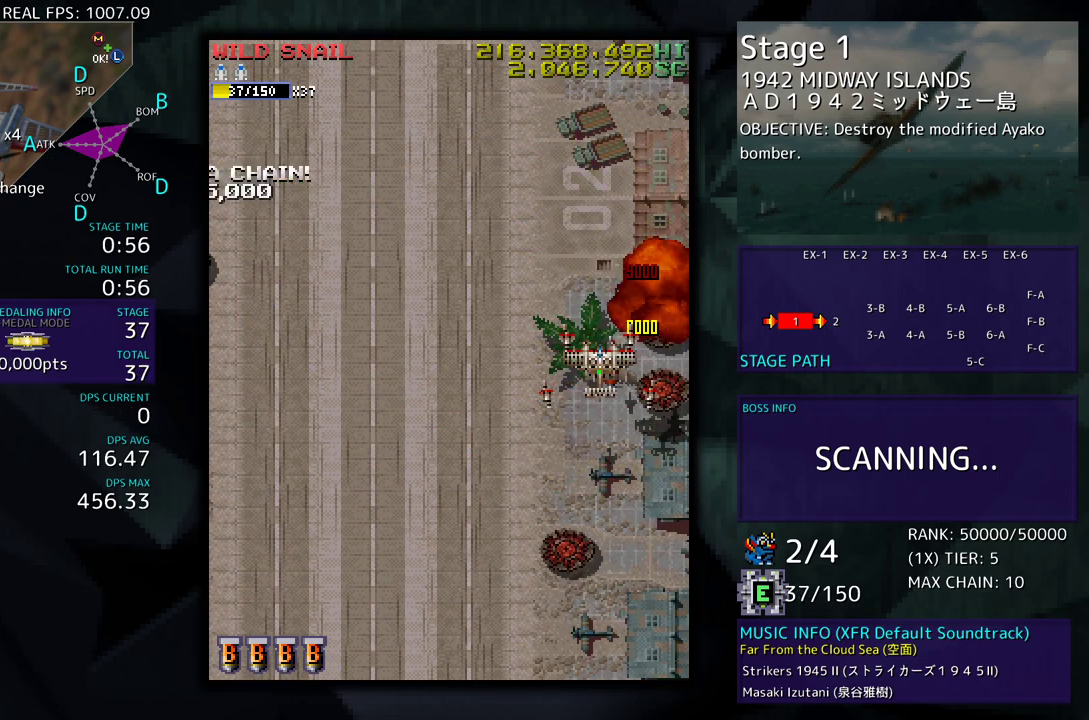
{"buttons": [], "events": [[400, "DPAD_LEFT", "down"], [450, "DPAD_LEFT", "up"]]}
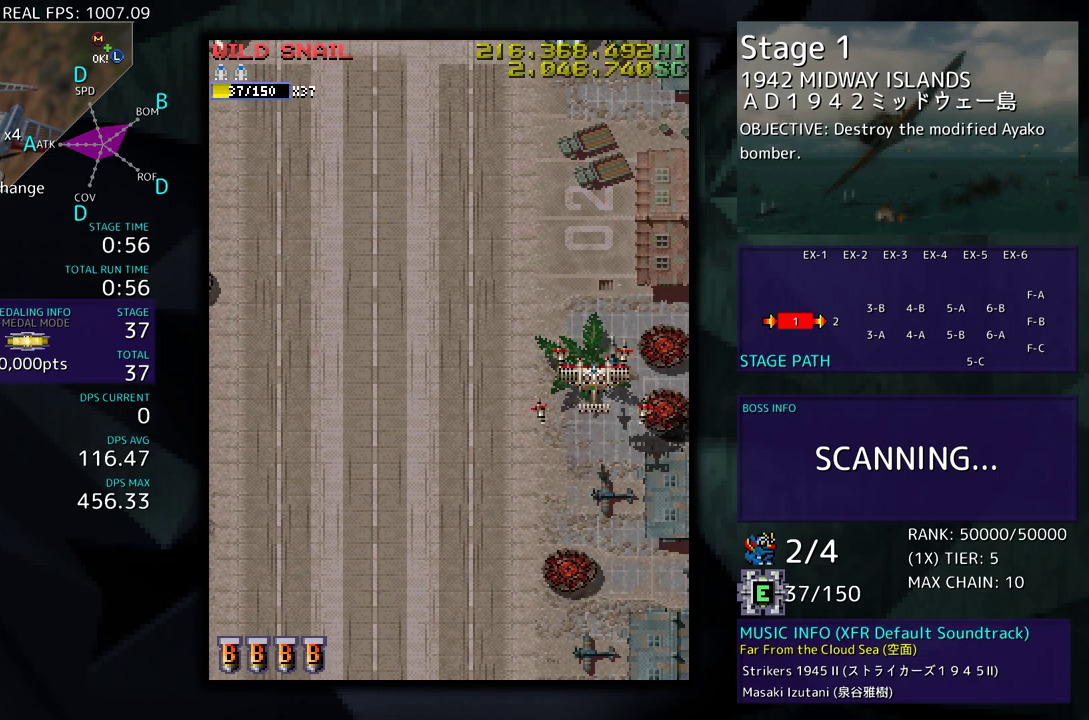
{"buttons": ["DPAD_DOWN", "DPAD_RIGHT"], "events": [[317, "DPAD_DOWN", "down"], [317, "DPAD_RIGHT", "down"]]}
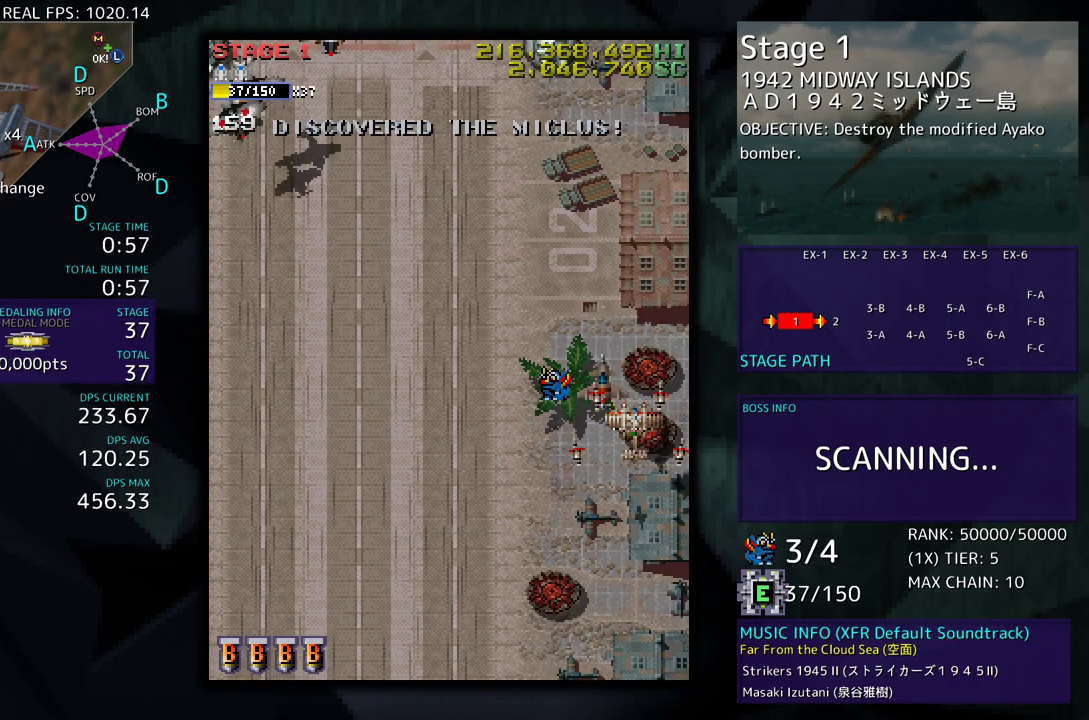
{"buttons": ["DPAD_DOWN", "DPAD_RIGHT"], "events": [[33, "DPAD_RIGHT", "up"], [133, "DPAD_LEFT", "down"], [250, "DPAD_LEFT", "up"], [333, "DPAD_RIGHT", "down"], [383, "DPAD_DOWN", "up"], [383, "DPAD_RIGHT", "up"], [450, "DPAD_DOWN", "down"], [450, "DPAD_RIGHT", "down"]]}
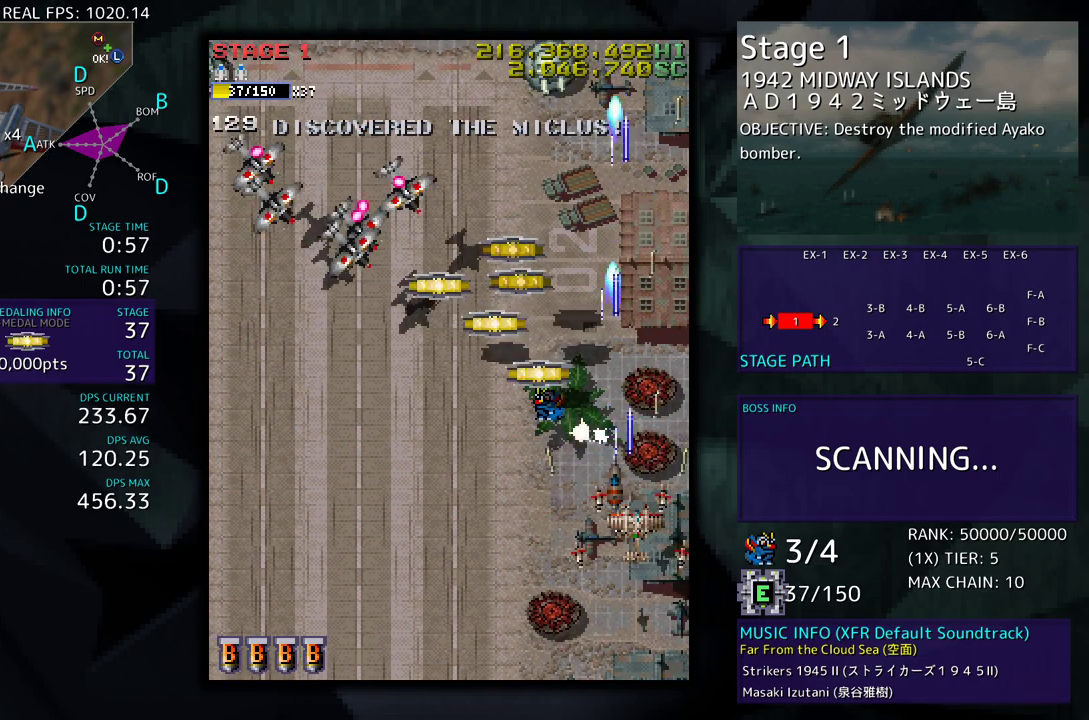
{"buttons": ["DPAD_DOWN", "DPAD_RIGHT"], "events": [[83, "DPAD_RIGHT", "up"], [100, "DPAD_DOWN", "up"], [217, "DPAD_DOWN", "down"], [217, "DPAD_RIGHT", "down"], [267, "DPAD_RIGHT", "up"], [283, "DPAD_DOWN", "up"], [400, "DPAD_DOWN", "down"], [400, "DPAD_RIGHT", "down"]]}
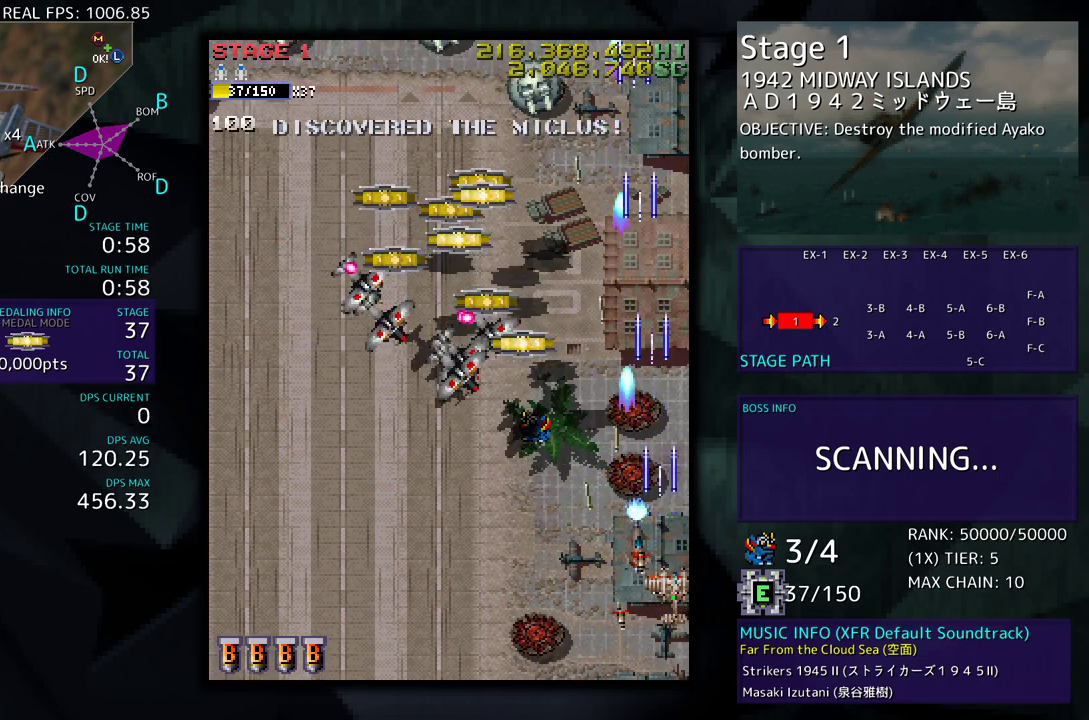
{"buttons": ["DPAD_DOWN", "DPAD_LEFT"], "events": [[17, "DPAD_RIGHT", "up"], [117, "DPAD_LEFT", "down"], [233, "DPAD_DOWN", "up"], [417, "DPAD_DOWN", "down"]]}